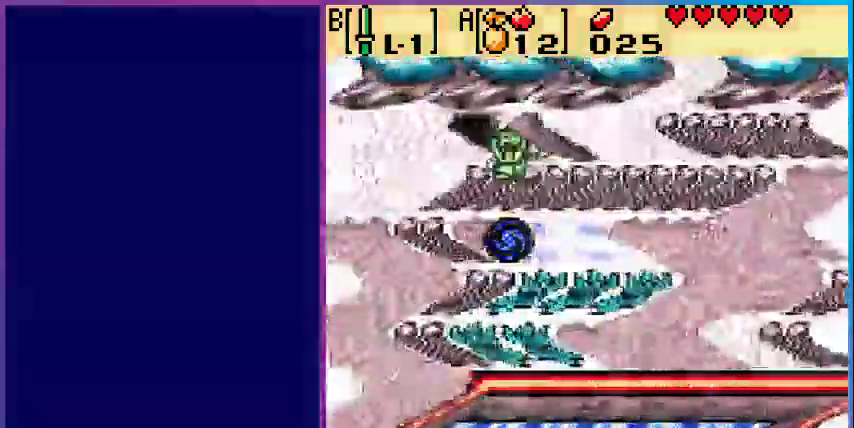
Gameplay with a controller (Nintendo layout); each line is a JSON object with the inputs held at the frame after it (dt_ms = milliseconds from this image to that frame). "events" lists button and stick changes between this image and that frame as [ms after this image, input, new state], when the widget could be followed in between. Not read: L3 R3.
{"dt_ms": 1000, "buttons": []}
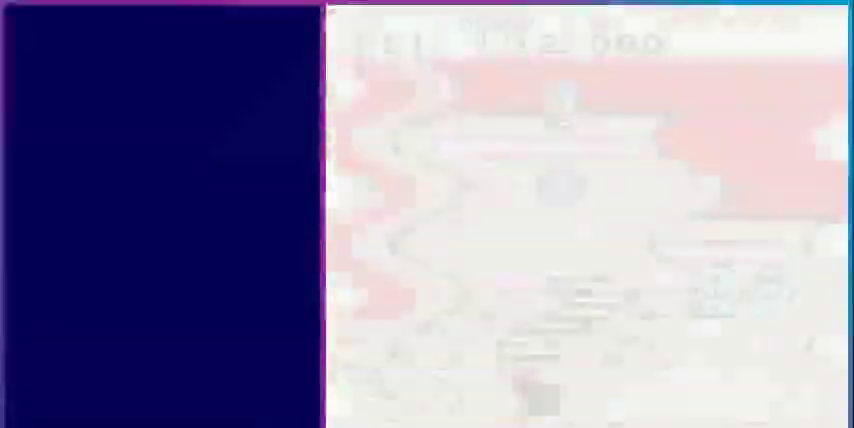
{"dt_ms": 500, "buttons": [], "events": []}
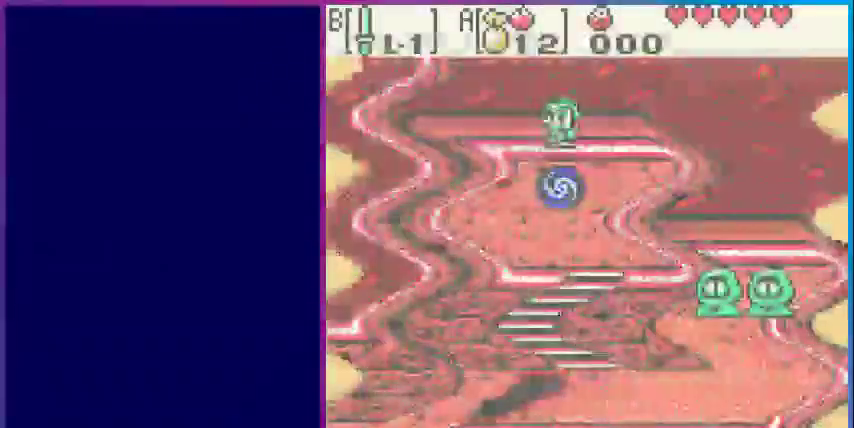
{"dt_ms": 500, "buttons": [], "events": []}
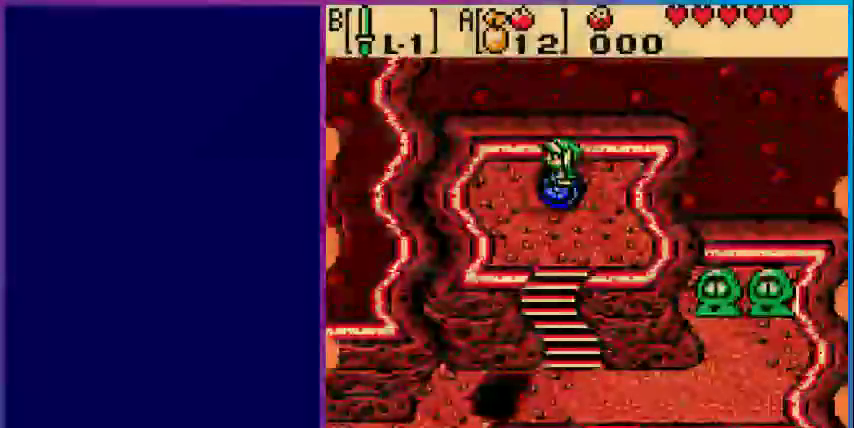
{"dt_ms": 500, "buttons": ["DPAD_DOWN"], "events": [[467, "DPAD_DOWN", "down"]]}
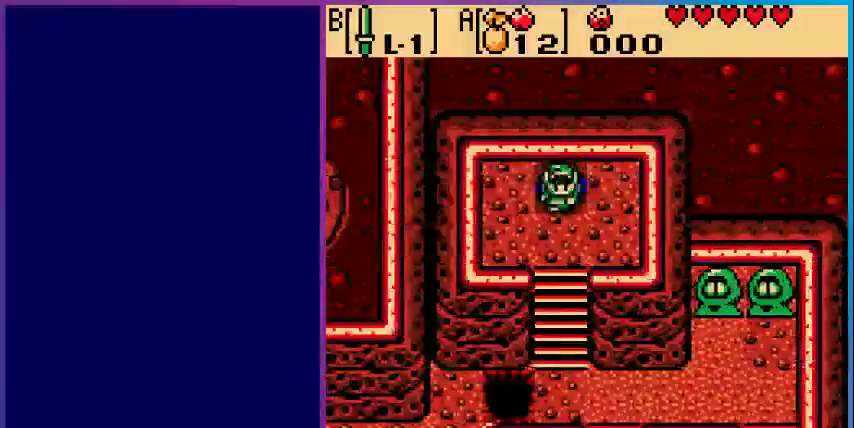
{"dt_ms": 500, "buttons": ["DPAD_DOWN"], "events": []}
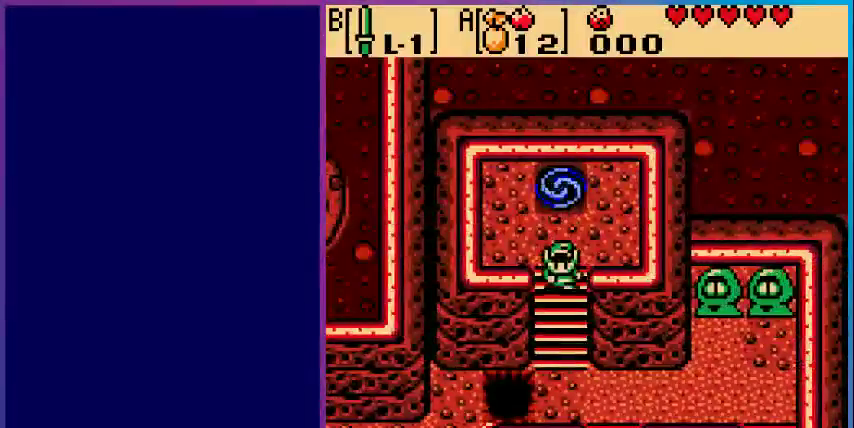
{"dt_ms": 500, "buttons": ["DPAD_DOWN"], "events": []}
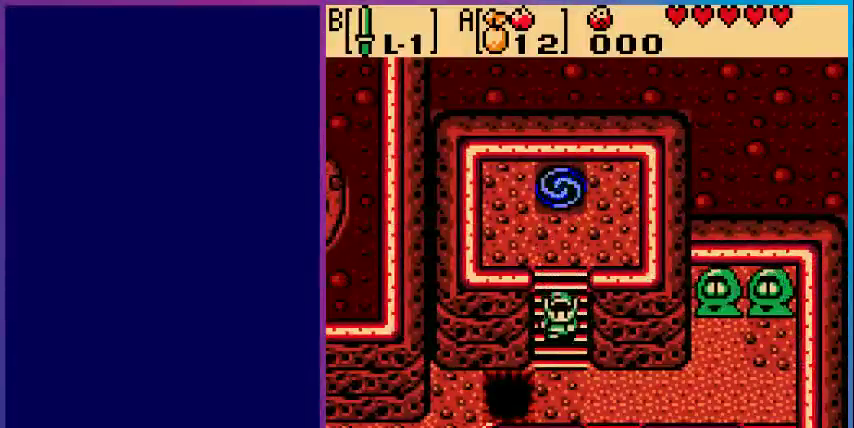
{"dt_ms": 500, "buttons": ["DPAD_DOWN"], "events": []}
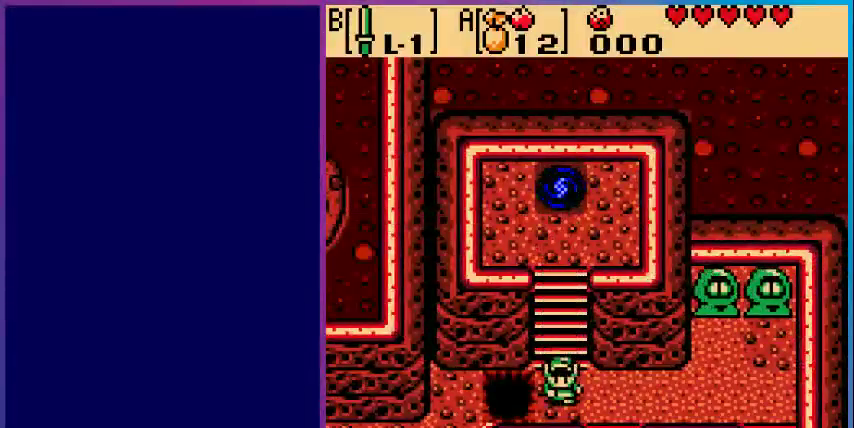
{"dt_ms": 500, "buttons": ["DPAD_RIGHT"], "events": [[67, "DPAD_RIGHT", "down"], [133, "DPAD_DOWN", "up"]]}
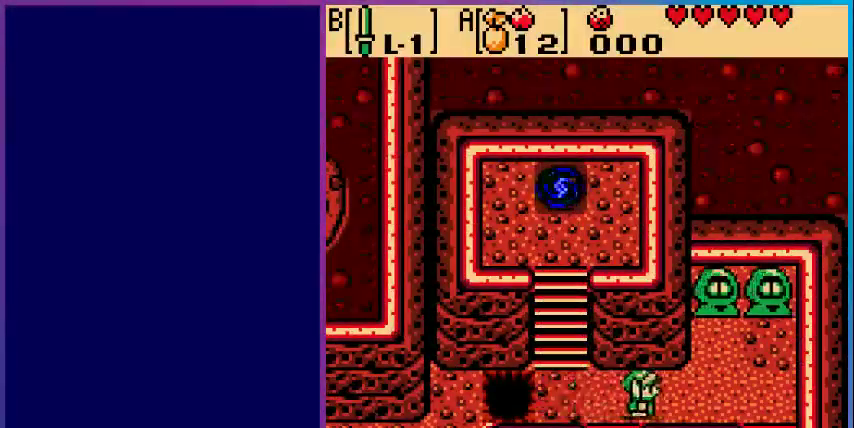
{"dt_ms": 500, "buttons": ["DPAD_UP"], "events": [[367, "DPAD_UP", "down"], [433, "DPAD_RIGHT", "up"]]}
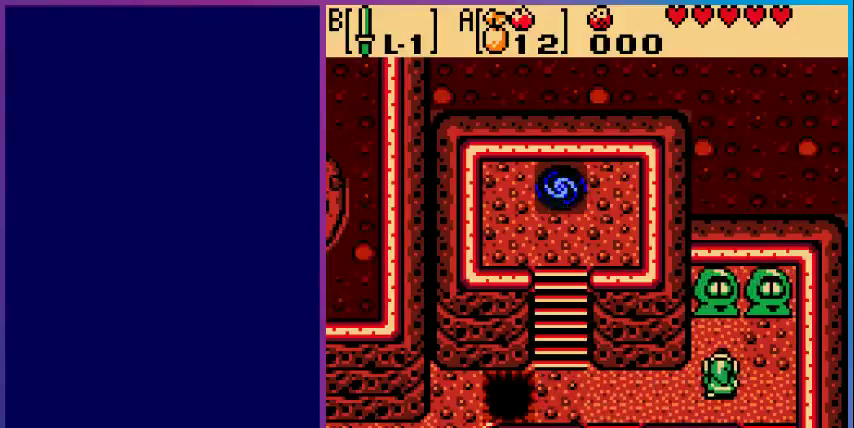
{"dt_ms": 500, "buttons": ["DPAD_UP"], "events": [[133, "DPAD_UP", "up"], [400, "DPAD_UP", "down"]]}
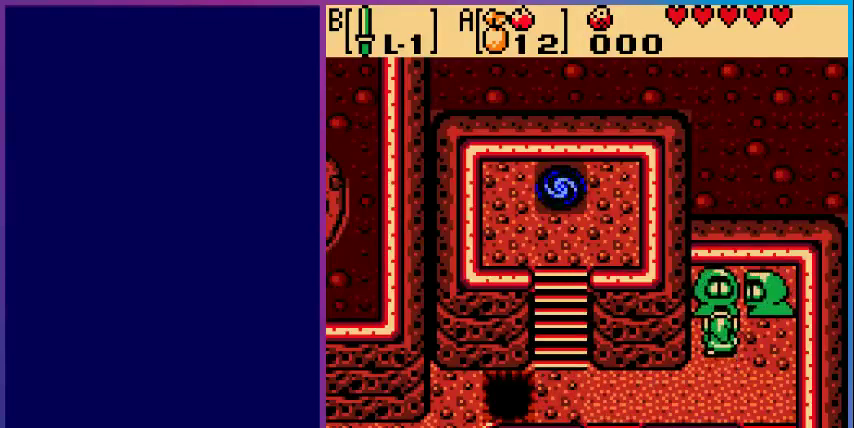
{"dt_ms": 500, "buttons": [], "events": [[133, "A", "down"], [133, "DPAD_UP", "up"], [333, "A", "up"]]}
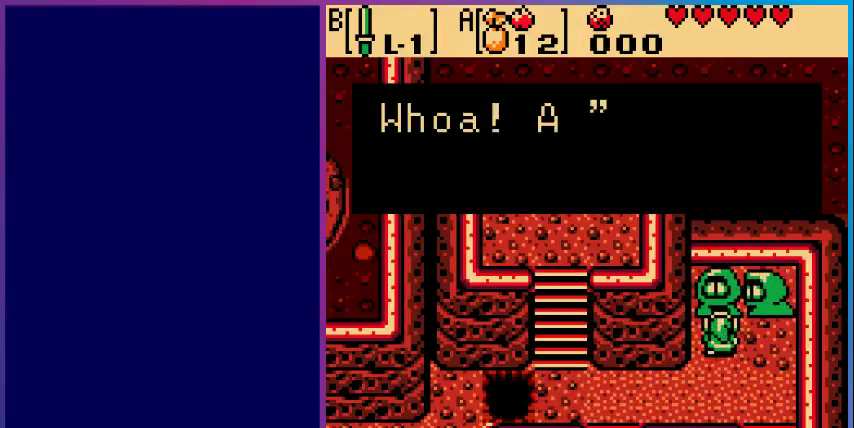
{"dt_ms": 500, "buttons": [], "events": []}
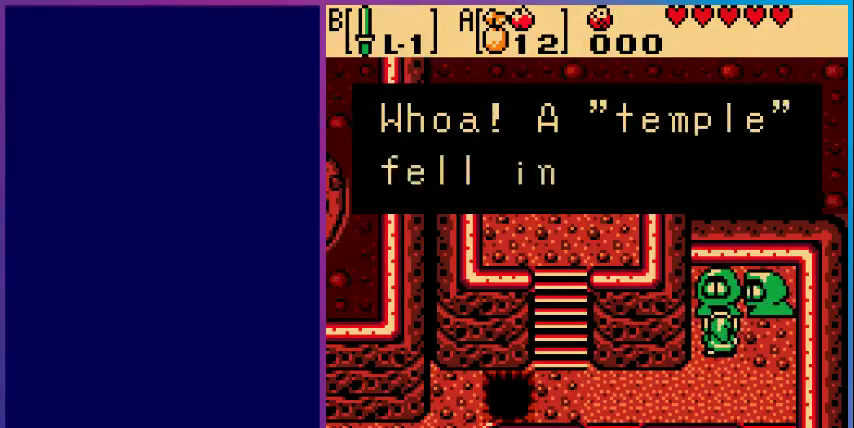
{"dt_ms": 500, "buttons": [], "events": []}
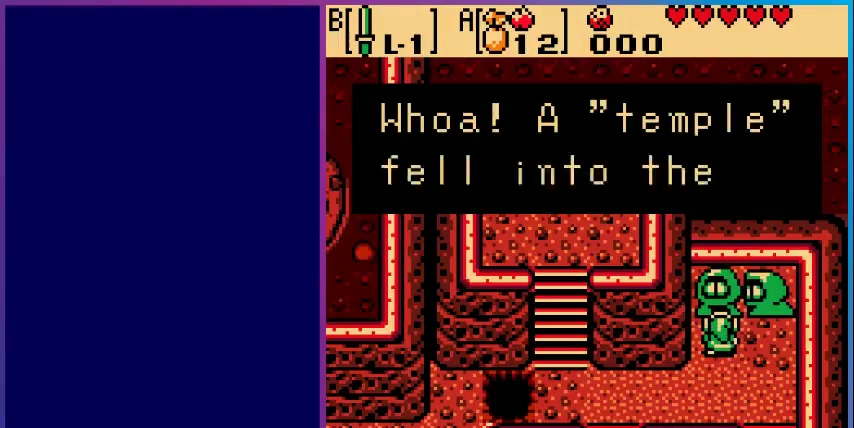
{"dt_ms": 500, "buttons": [], "events": []}
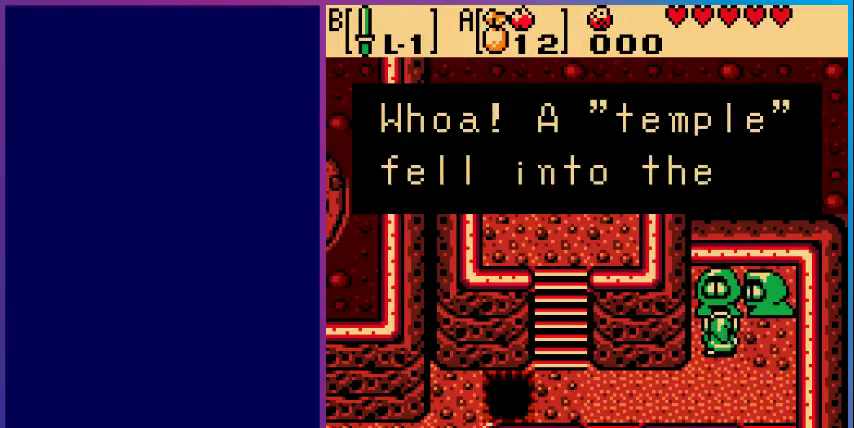
{"dt_ms": 500, "buttons": [], "events": []}
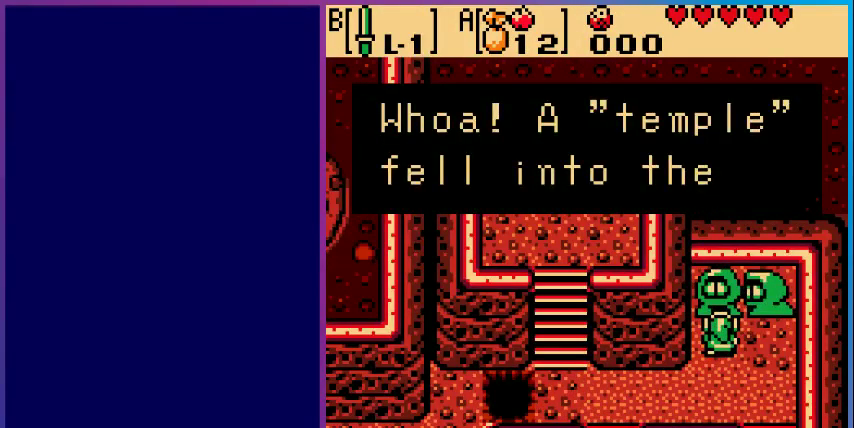
{"dt_ms": 500, "buttons": [], "events": []}
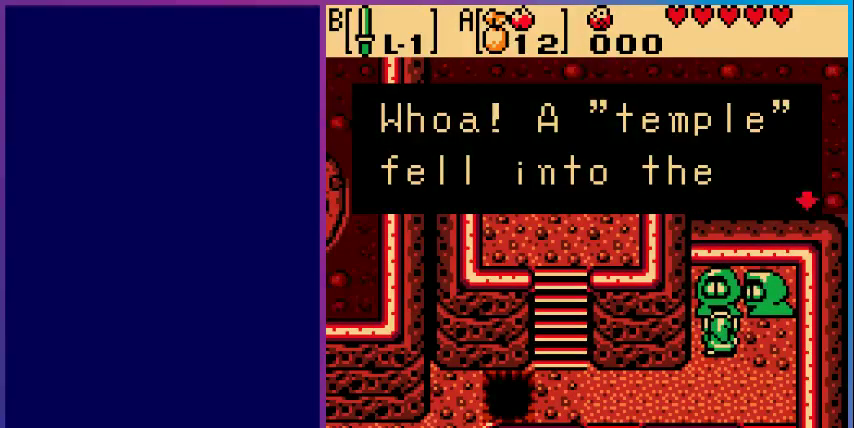
{"dt_ms": 500, "buttons": [], "events": [[200, "A", "down"], [400, "A", "up"]]}
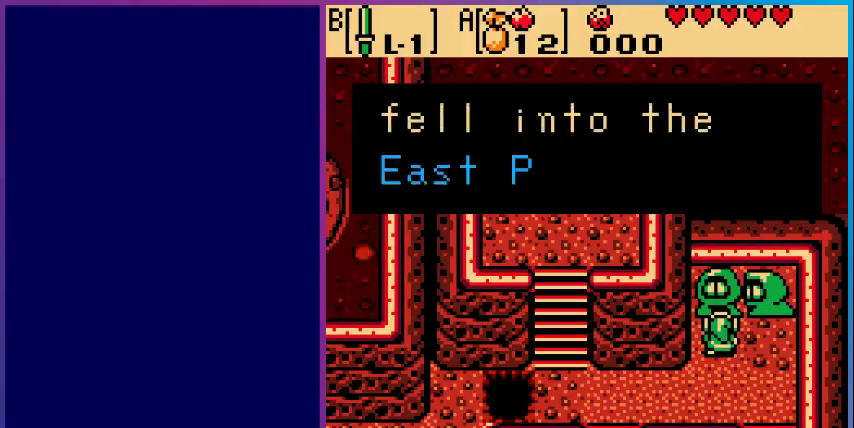
{"dt_ms": 500, "buttons": [], "events": []}
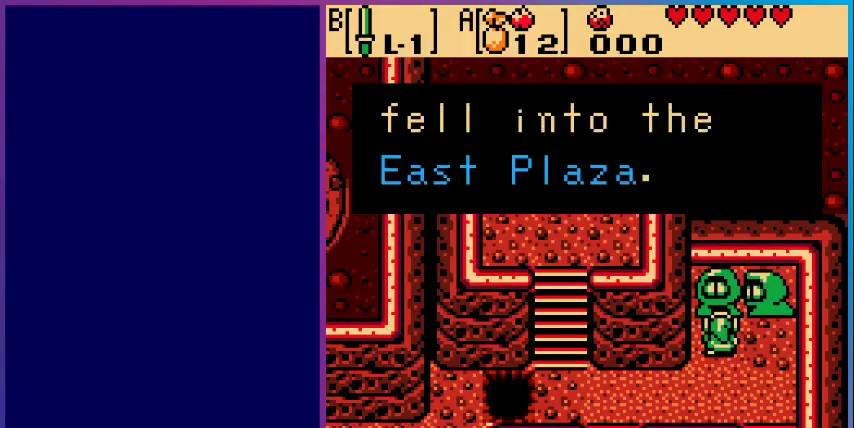
{"dt_ms": 500, "buttons": [], "events": [[167, "A", "down"], [367, "A", "up"]]}
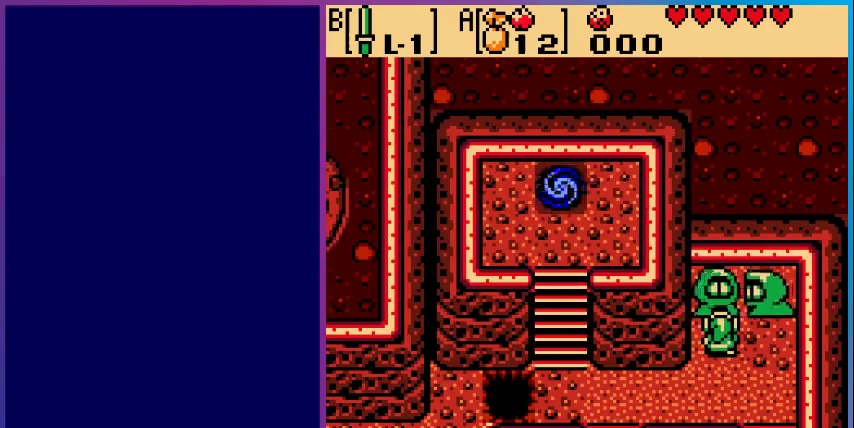
{"dt_ms": 500, "buttons": ["A", "DPAD_UP"], "events": [[100, "DPAD_RIGHT", "down"], [367, "DPAD_RIGHT", "up"], [367, "DPAD_UP", "down"], [433, "A", "down"]]}
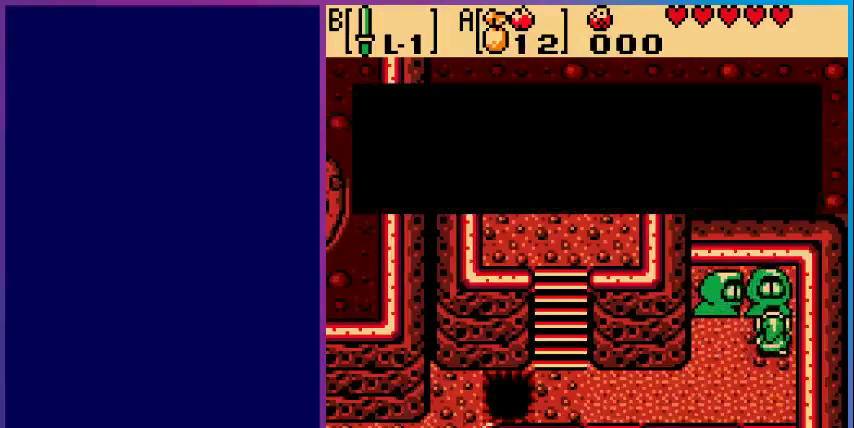
{"dt_ms": 500, "buttons": [], "events": [[33, "DPAD_UP", "up"], [167, "A", "up"]]}
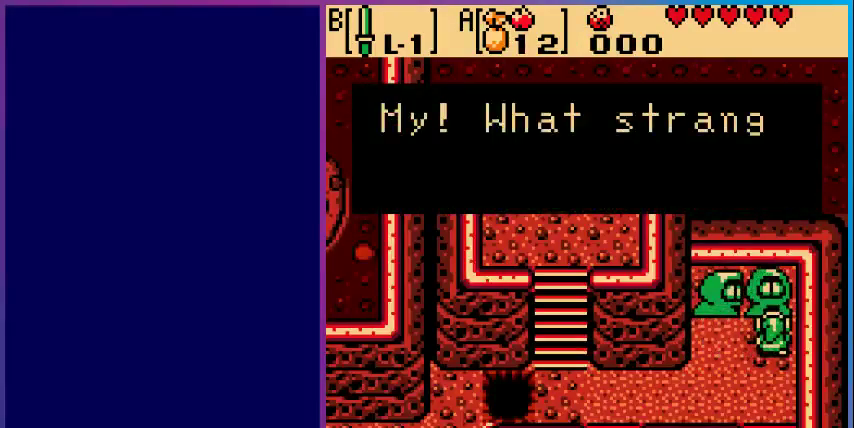
{"dt_ms": 500, "buttons": [], "events": []}
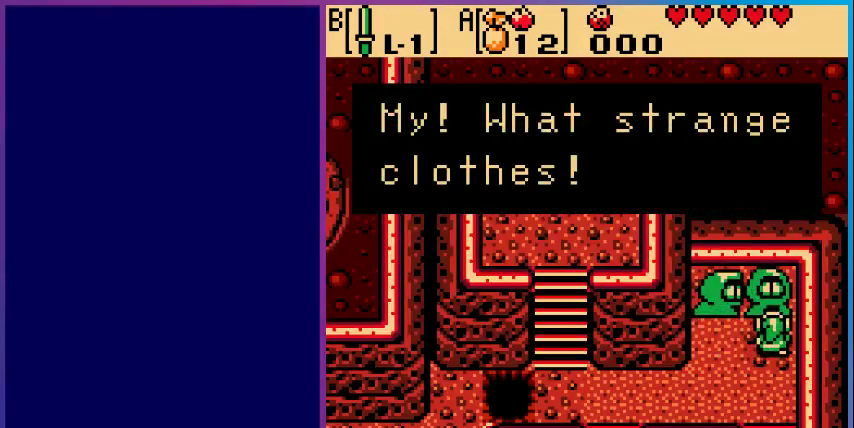
{"dt_ms": 500, "buttons": [], "events": []}
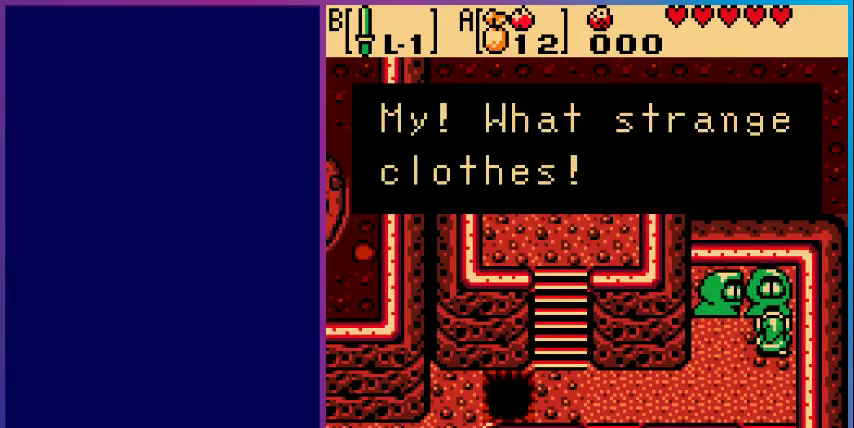
{"dt_ms": 500, "buttons": [], "events": [[233, "A", "down"], [367, "A", "up"]]}
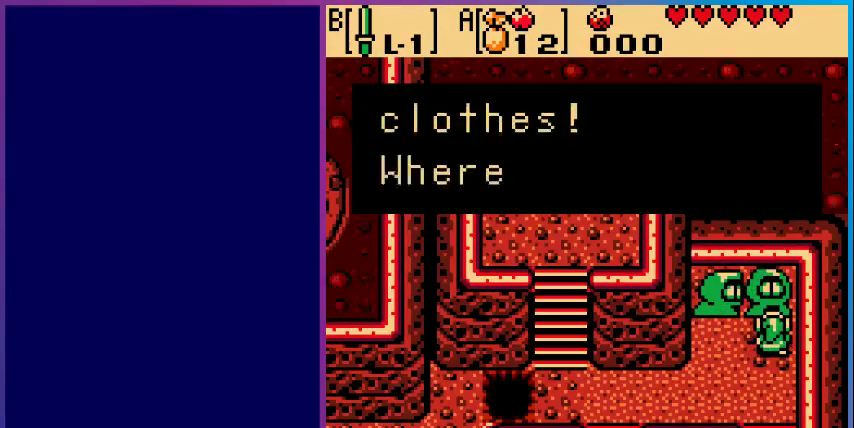
{"dt_ms": 500, "buttons": [], "events": []}